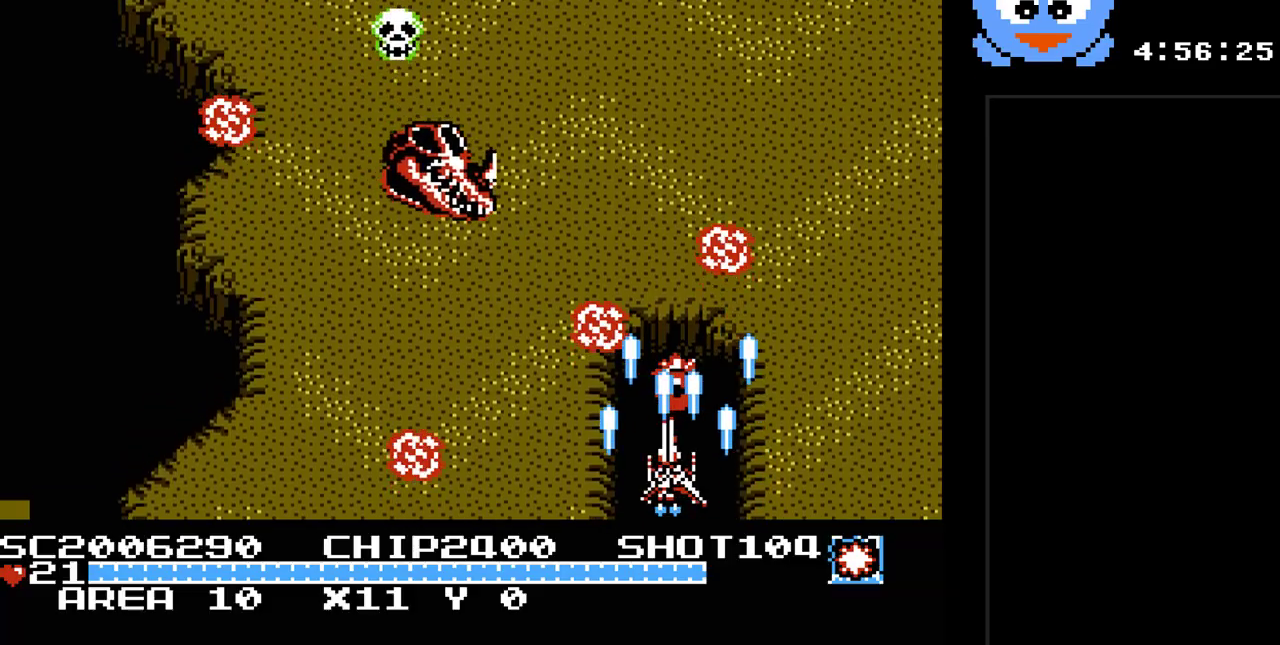
Gameplay with a controller (Nintendo layout); each line is a JSON object with the inputs held at the frame after it. "events" lists button and stick changes between this image and that frame as [ms after this image, input, new state], when the widget could be followed in between. Not read: L3 R3.
{"buttons": ["Y", "DPAD_LEFT"], "events": [[100, "DPAD_DOWN", "down"], [167, "DPAD_DOWN", "up"], [383, "DPAD_LEFT", "up"], [417, "DPAD_RIGHT", "down"], [450, "DPAD_DOWN", "down"], [450, "DPAD_RIGHT", "up"], [483, "DPAD_DOWN", "up"], [483, "DPAD_LEFT", "down"]]}
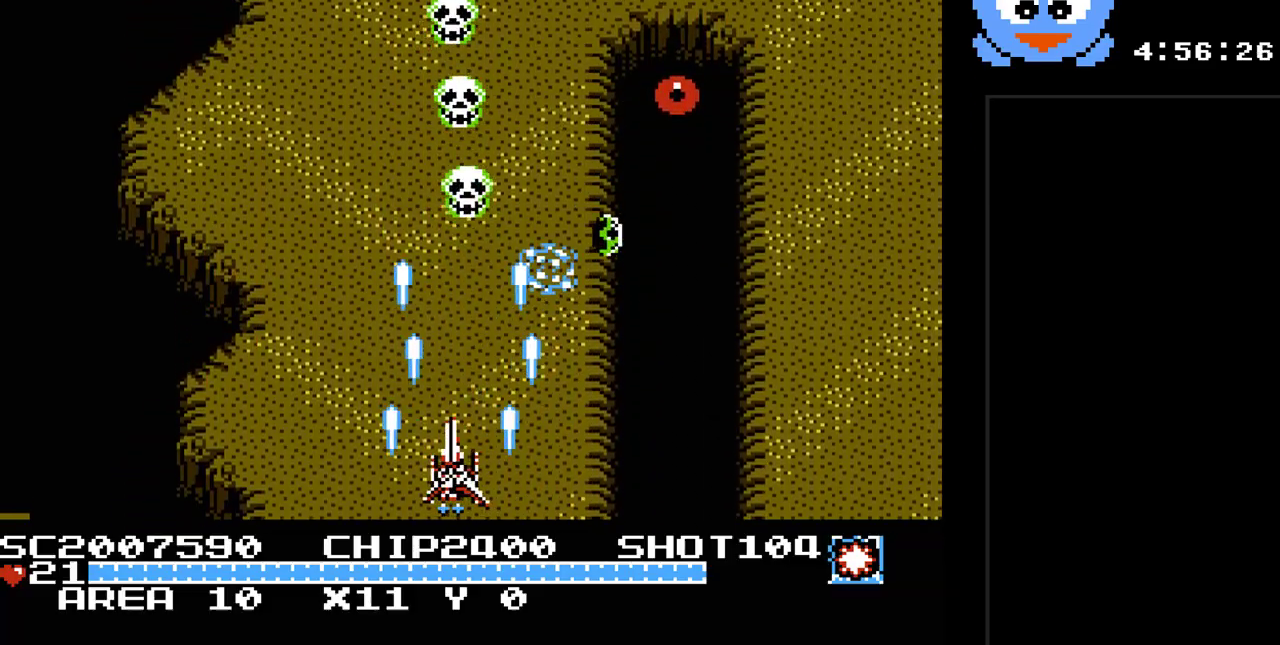
{"buttons": ["Y", "DPAD_DOWN", "DPAD_RIGHT"], "events": [[150, "DPAD_UP", "down"], [183, "DPAD_LEFT", "up"], [250, "DPAD_RIGHT", "down"], [300, "DPAD_UP", "up"], [400, "DPAD_DOWN", "down"]]}
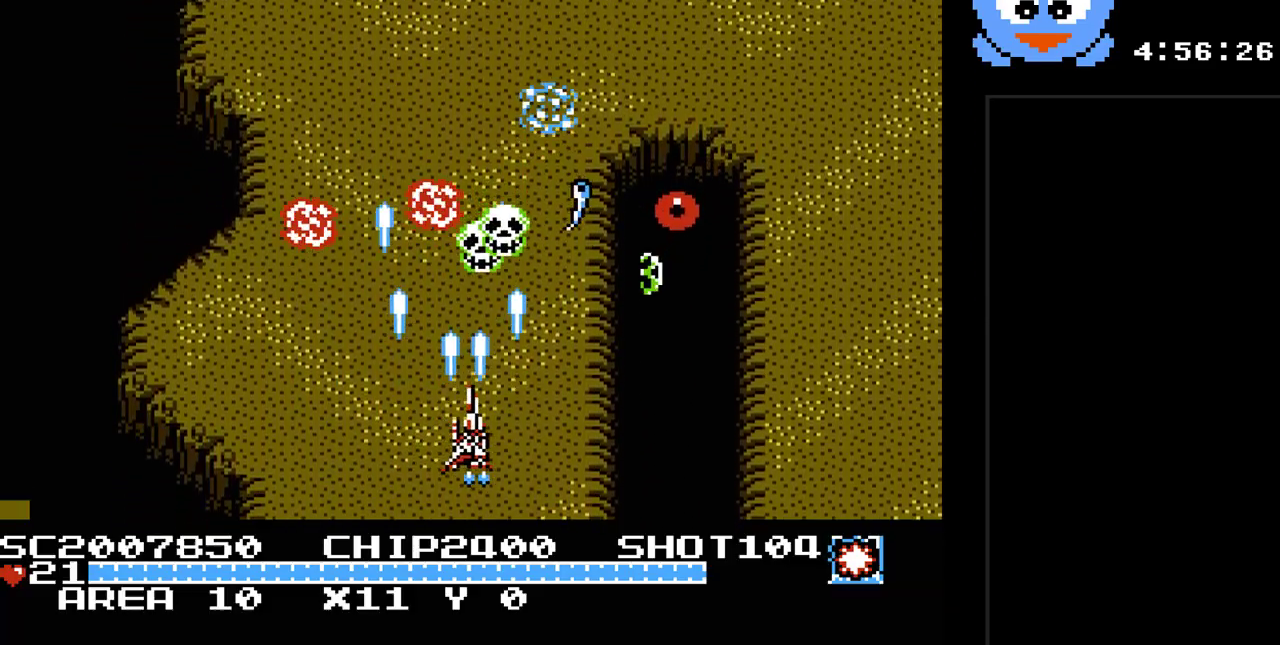
{"buttons": ["Y", "DPAD_UP"], "events": [[67, "DPAD_DOWN", "up"], [217, "B", "down"], [383, "B", "up"], [450, "DPAD_RIGHT", "up"], [450, "DPAD_UP", "down"]]}
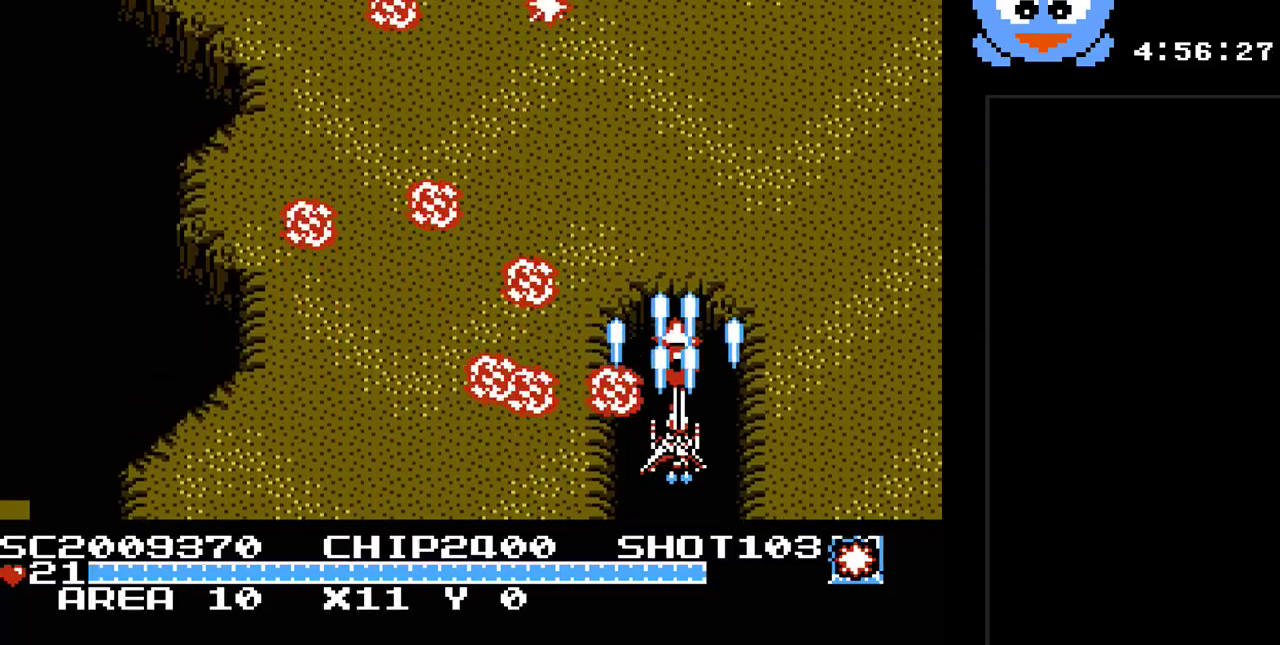
{"buttons": ["Y", "DPAD_LEFT"], "events": [[50, "DPAD_LEFT", "down"], [267, "DPAD_LEFT", "up"], [433, "DPAD_LEFT", "down"], [483, "DPAD_UP", "up"]]}
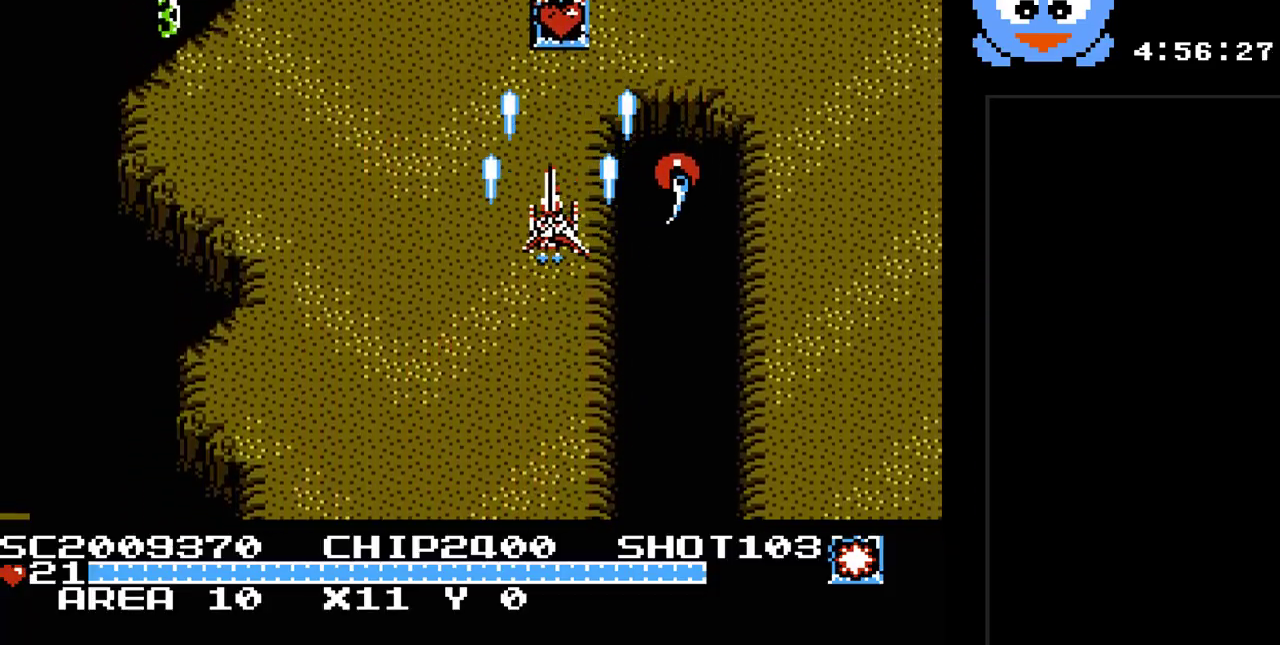
{"buttons": ["Y", "DPAD_UP"], "events": [[17, "DPAD_DOWN", "down"], [17, "DPAD_LEFT", "up"], [150, "DPAD_RIGHT", "down"], [283, "DPAD_RIGHT", "up"], [350, "DPAD_DOWN", "up"], [350, "DPAD_LEFT", "down"], [350, "DPAD_UP", "down"], [367, "DPAD_LEFT", "up"]]}
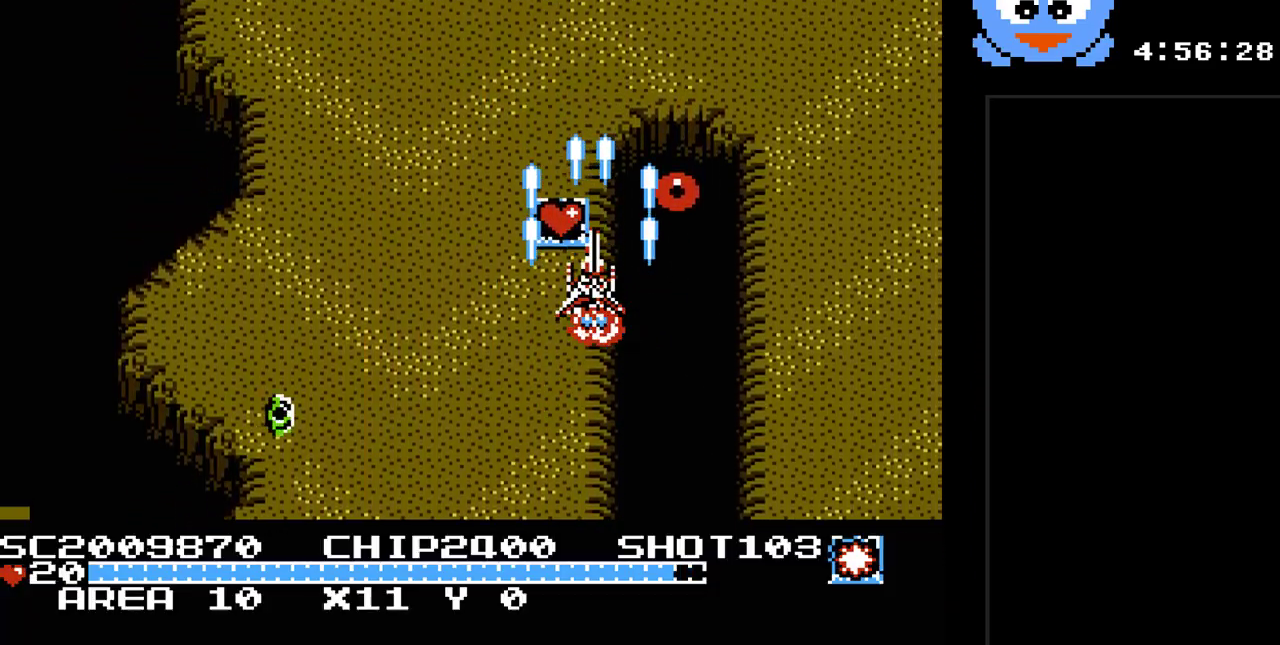
{"buttons": ["B", "Y", "DPAD_DOWN", "DPAD_RIGHT"], "events": [[100, "DPAD_RIGHT", "down"], [100, "DPAD_UP", "up"], [133, "DPAD_DOWN", "down"], [133, "DPAD_RIGHT", "up"], [317, "DPAD_RIGHT", "down"], [483, "B", "down"]]}
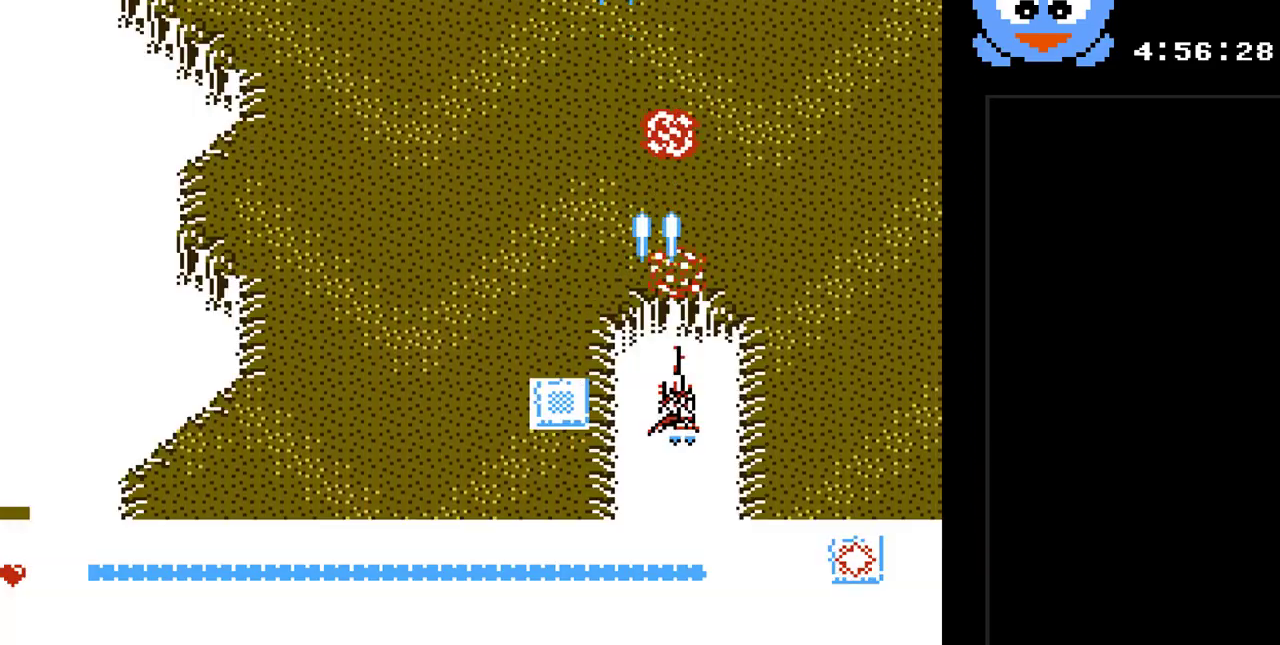
{"buttons": ["Y", "DPAD_UP", "DPAD_LEFT"], "events": [[150, "B", "up"], [200, "DPAD_DOWN", "up"], [300, "DPAD_UP", "down"], [333, "DPAD_RIGHT", "up"], [433, "DPAD_LEFT", "down"]]}
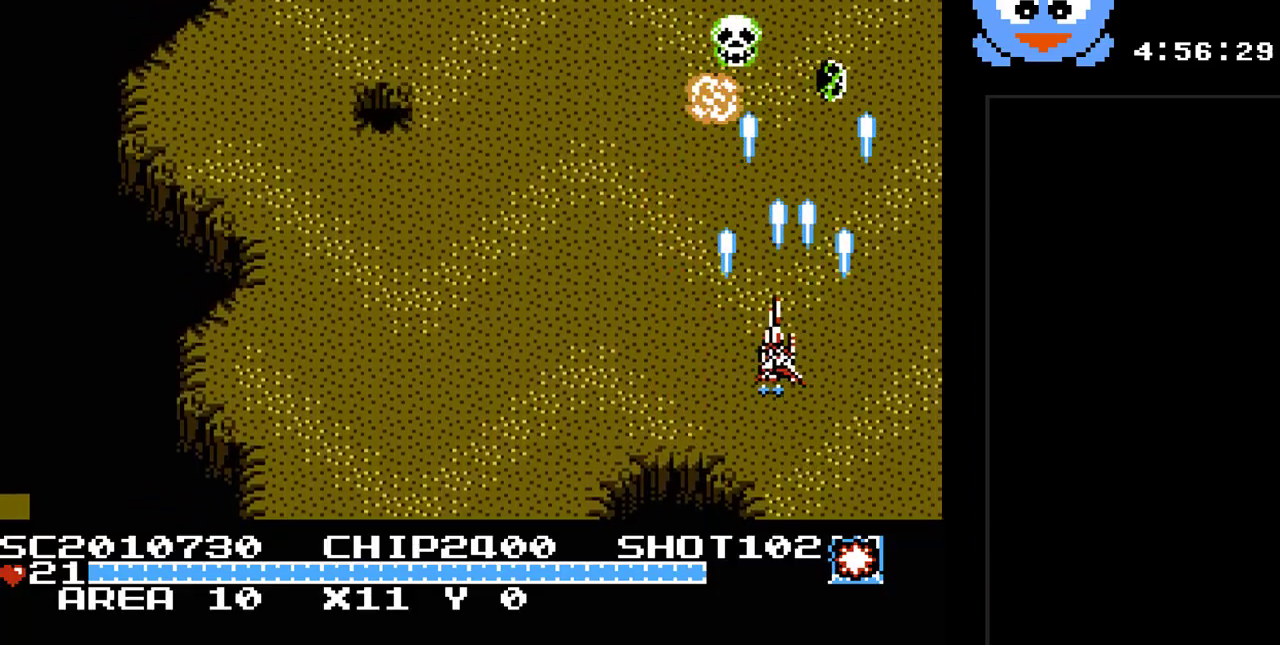
{"buttons": ["Y", "DPAD_RIGHT"], "events": [[67, "DPAD_UP", "up"], [150, "DPAD_DOWN", "down"], [150, "DPAD_LEFT", "up"], [383, "DPAD_DOWN", "up"], [467, "DPAD_RIGHT", "down"]]}
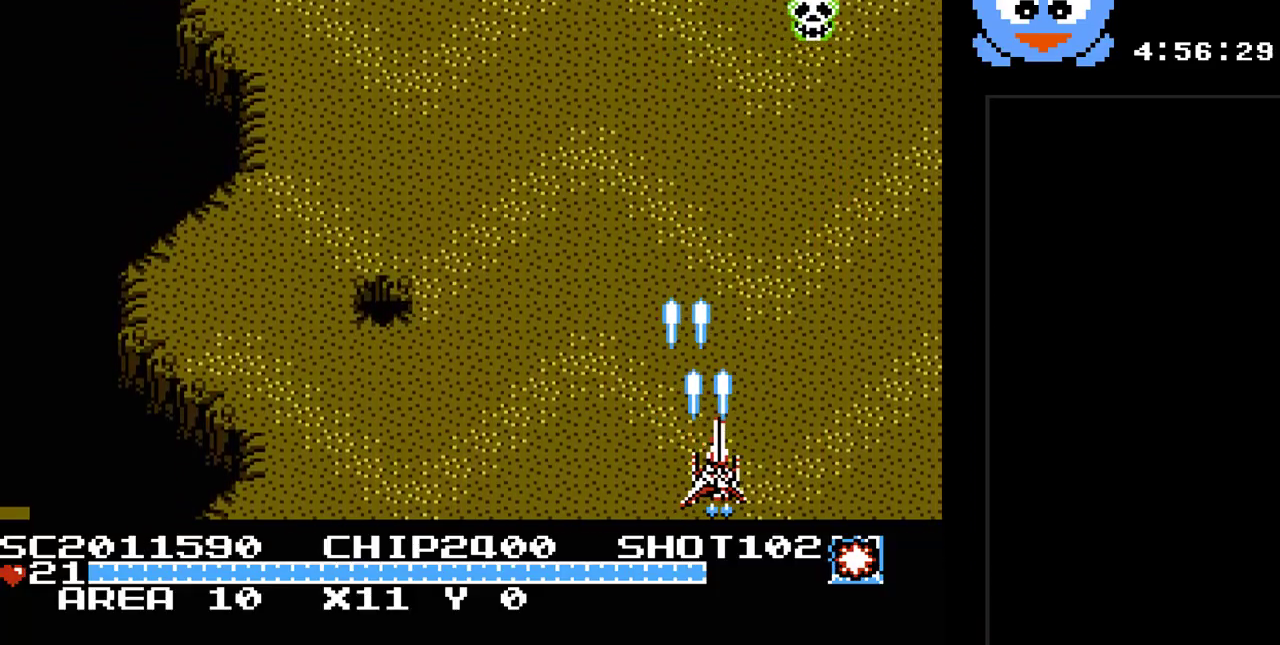
{"buttons": ["Y", "DPAD_UP", "DPAD_LEFT"], "events": [[200, "DPAD_RIGHT", "up"], [350, "DPAD_RIGHT", "down"], [450, "DPAD_LEFT", "down"], [450, "DPAD_RIGHT", "up"], [483, "DPAD_UP", "down"]]}
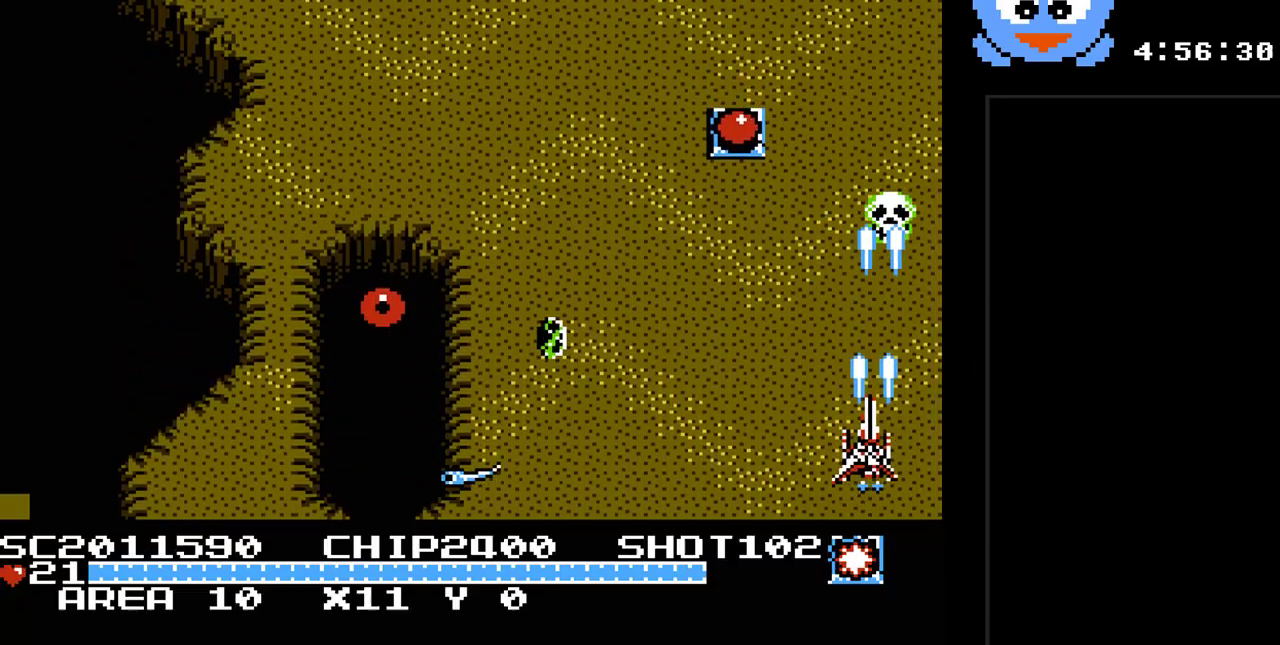
{"buttons": ["Y", "DPAD_LEFT"], "events": [[117, "DPAD_LEFT", "up"], [183, "DPAD_LEFT", "down"], [217, "DPAD_LEFT", "up"], [400, "DPAD_LEFT", "down"], [433, "DPAD_UP", "up"]]}
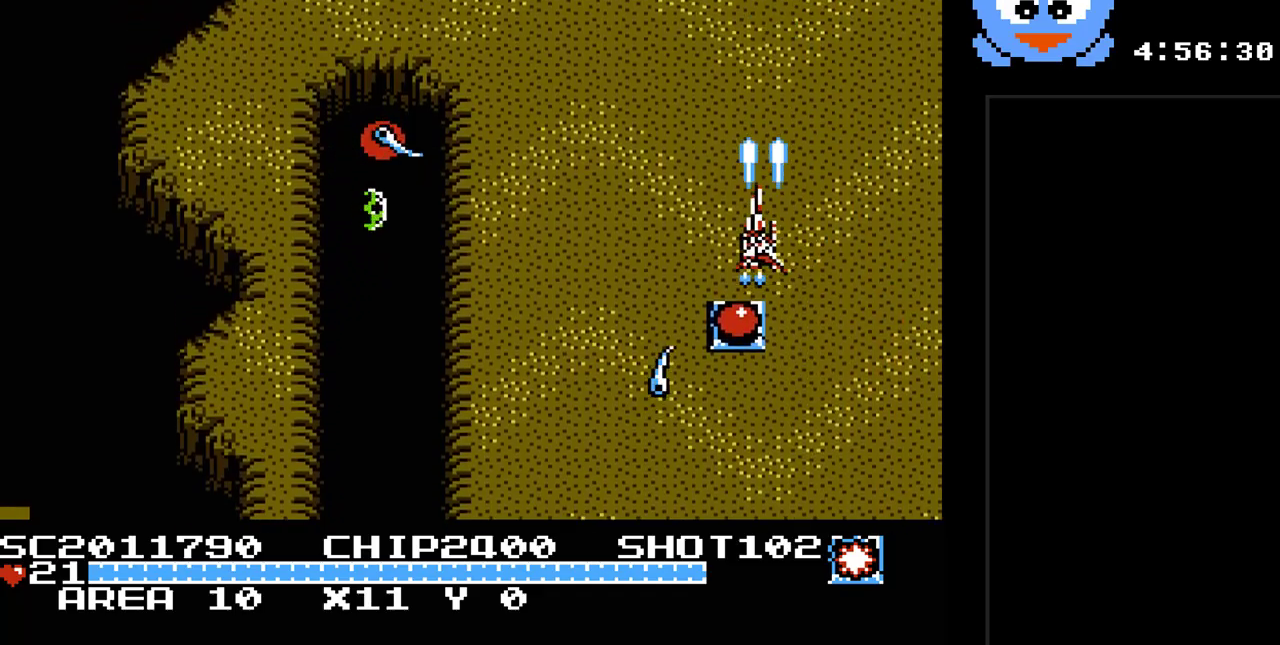
{"buttons": ["Y", "DPAD_DOWN", "DPAD_LEFT"], "events": [[33, "DPAD_DOWN", "down"]]}
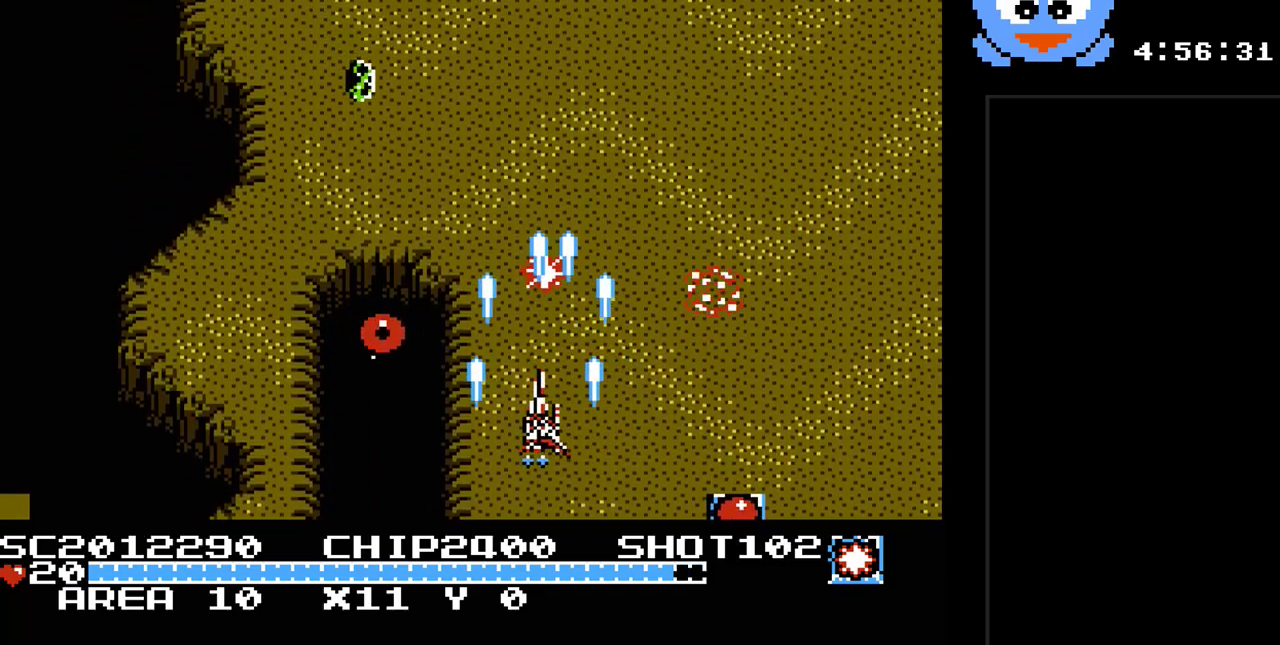
{"buttons": ["Y", "DPAD_DOWN"], "events": [[433, "DPAD_LEFT", "up"]]}
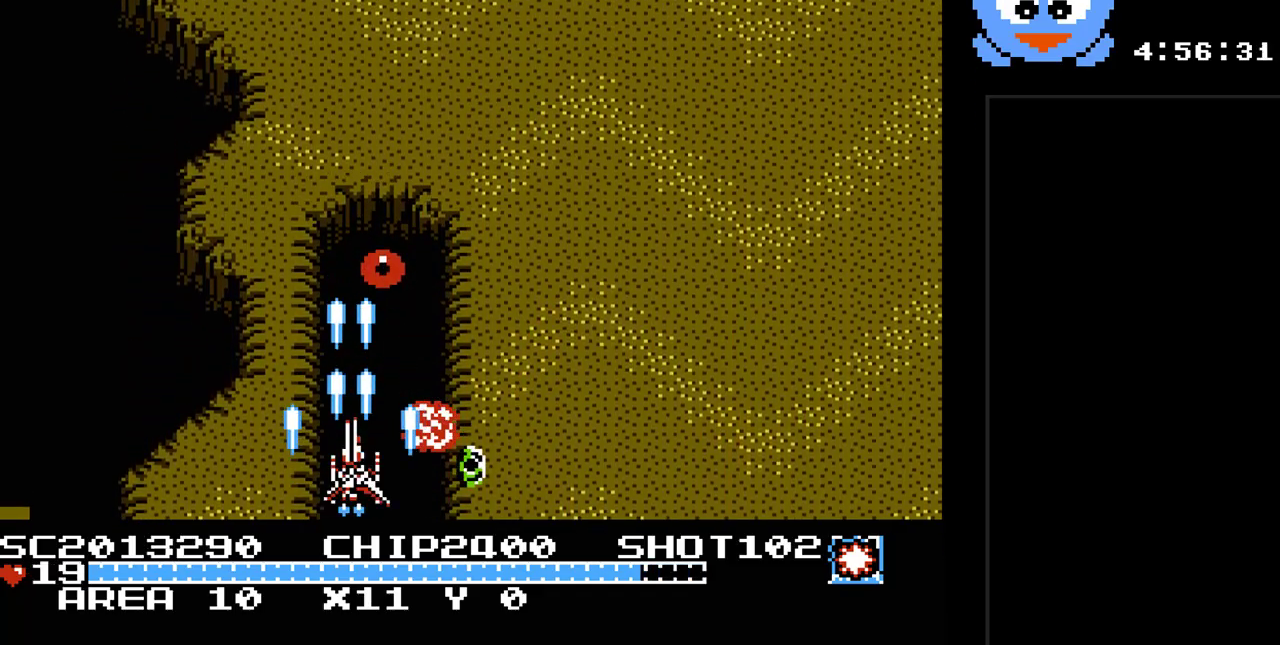
{"buttons": ["Y"], "events": [[17, "DPAD_DOWN", "up"], [17, "DPAD_RIGHT", "down"], [83, "DPAD_RIGHT", "up"]]}
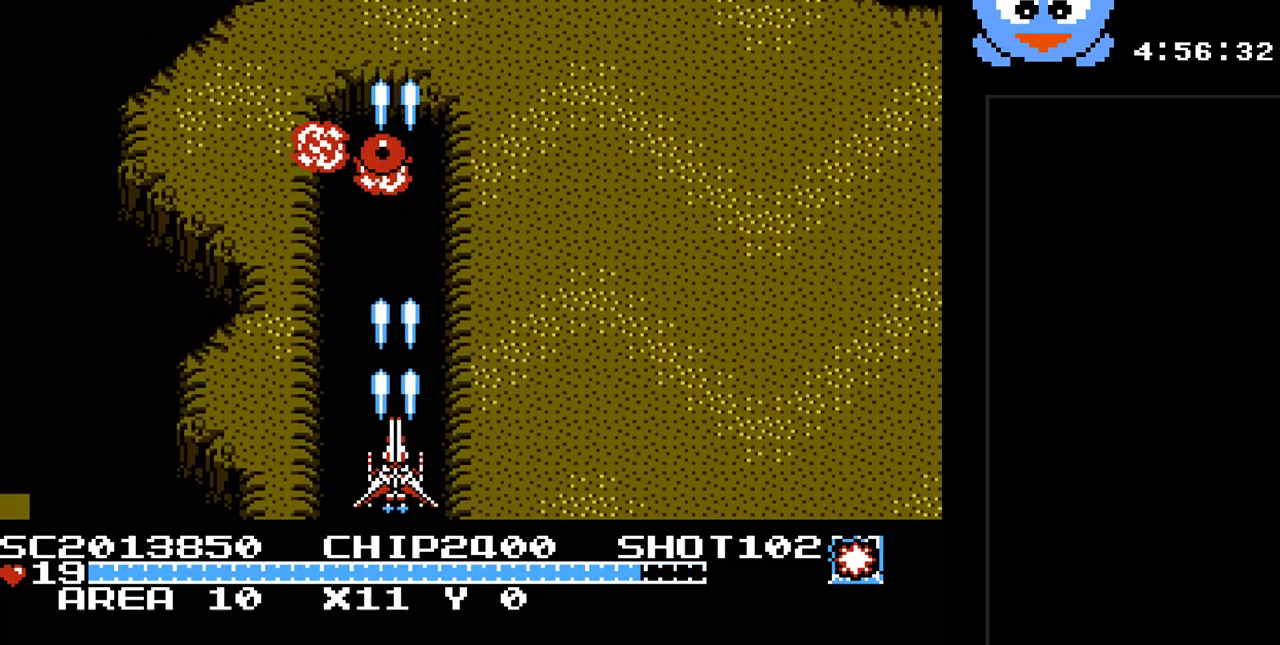
{"buttons": ["Y", "DPAD_RIGHT"], "events": [[417, "DPAD_RIGHT", "down"]]}
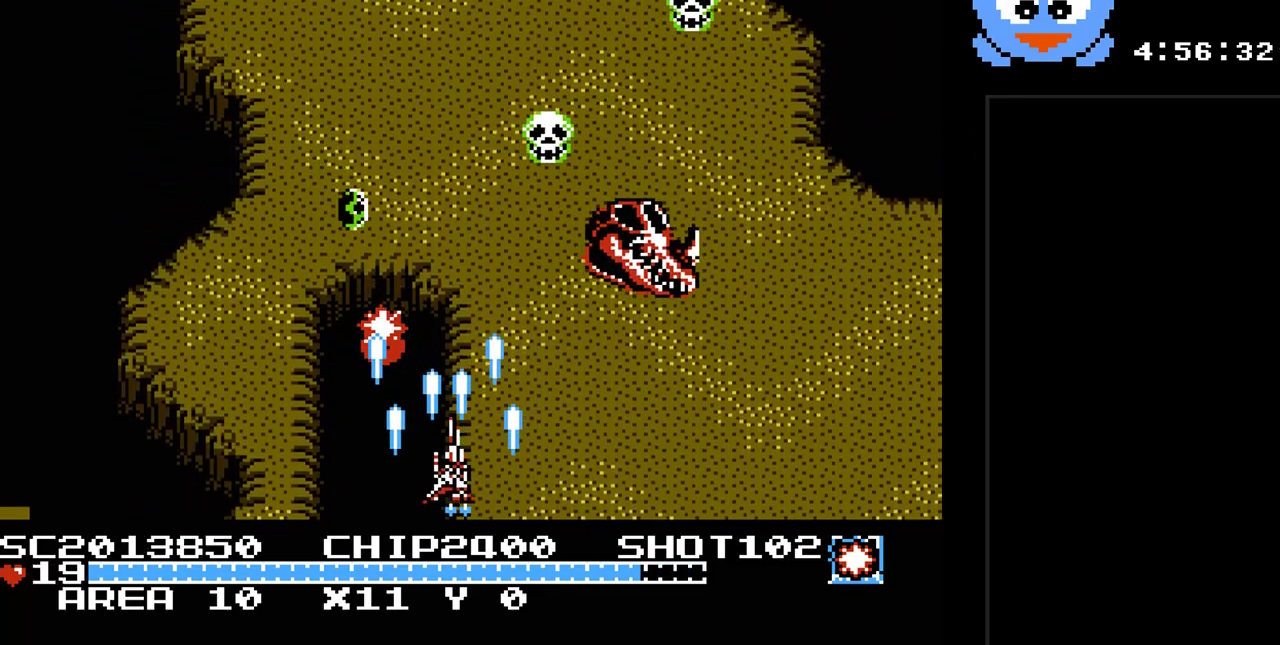
{"buttons": ["B", "Y"], "events": [[300, "DPAD_RIGHT", "up"], [367, "B", "down"], [367, "DPAD_LEFT", "down"], [467, "DPAD_LEFT", "up"]]}
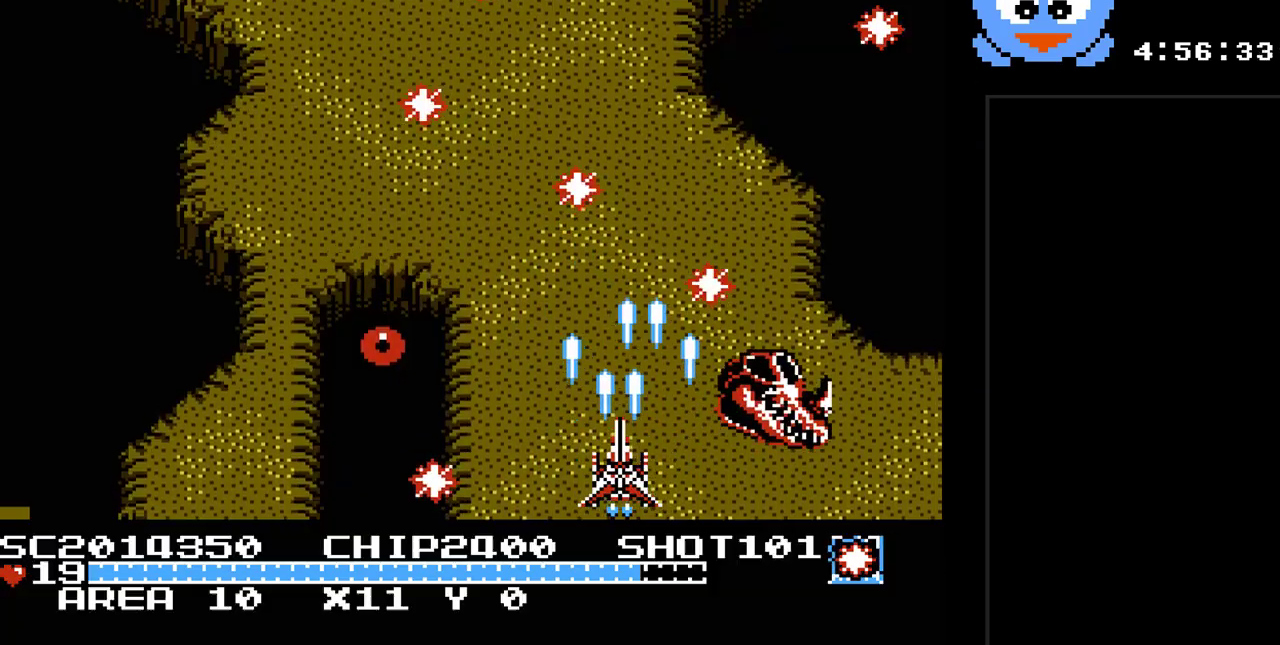
{"buttons": ["Y", "DPAD_LEFT"], "events": [[33, "B", "up"], [117, "DPAD_LEFT", "down"]]}
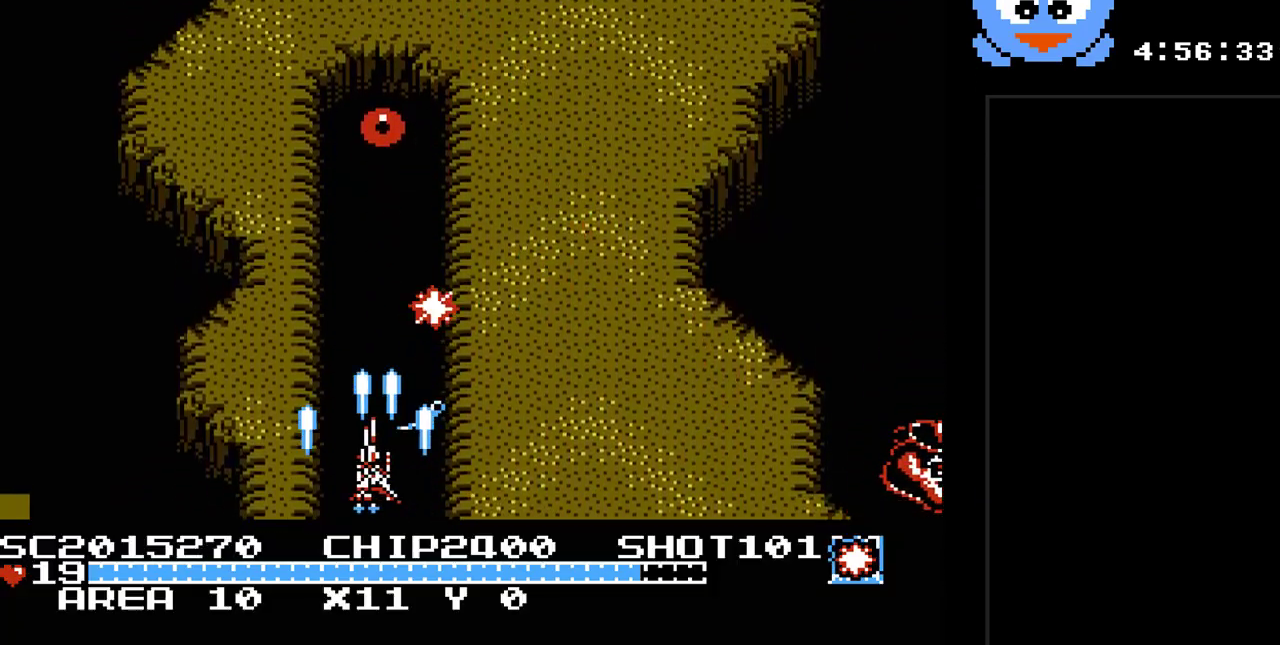
{"buttons": ["Y"], "events": [[33, "DPAD_LEFT", "up"], [100, "DPAD_DOWN", "down"], [200, "DPAD_DOWN", "up"], [333, "DPAD_RIGHT", "down"], [417, "DPAD_RIGHT", "up"]]}
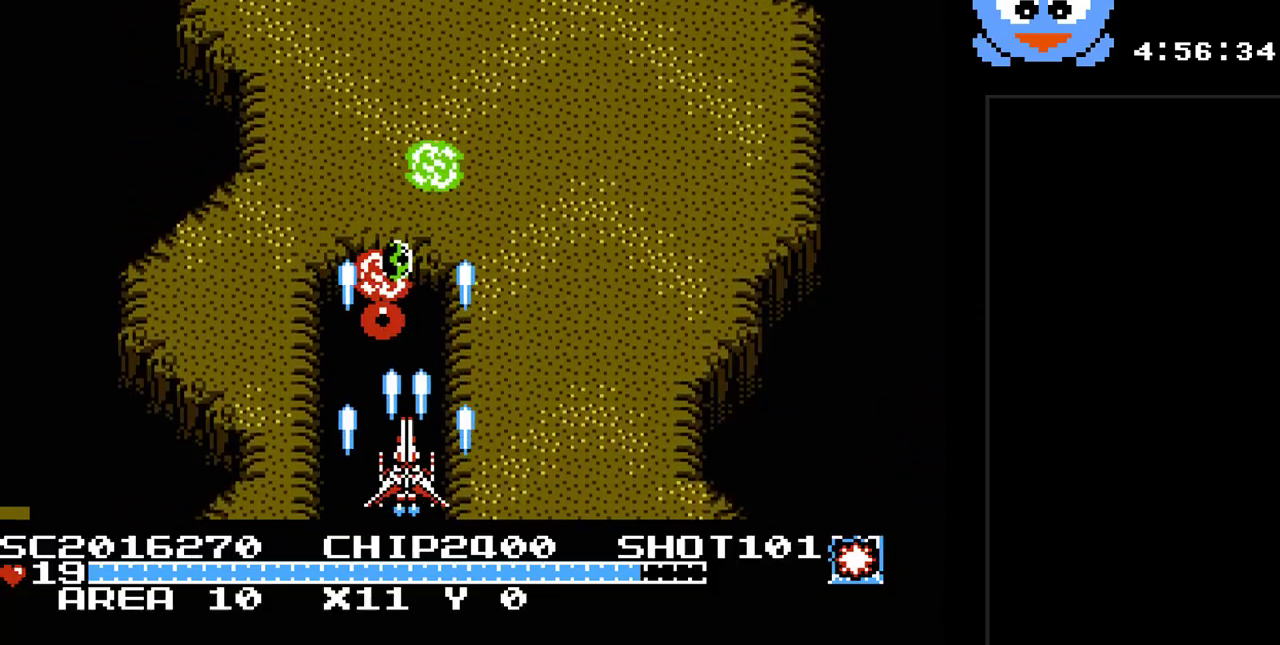
{"buttons": ["Y", "DPAD_LEFT"], "events": [[50, "DPAD_RIGHT", "down"], [367, "DPAD_RIGHT", "up"], [367, "DPAD_UP", "down"], [400, "DPAD_LEFT", "down"], [400, "DPAD_UP", "up"]]}
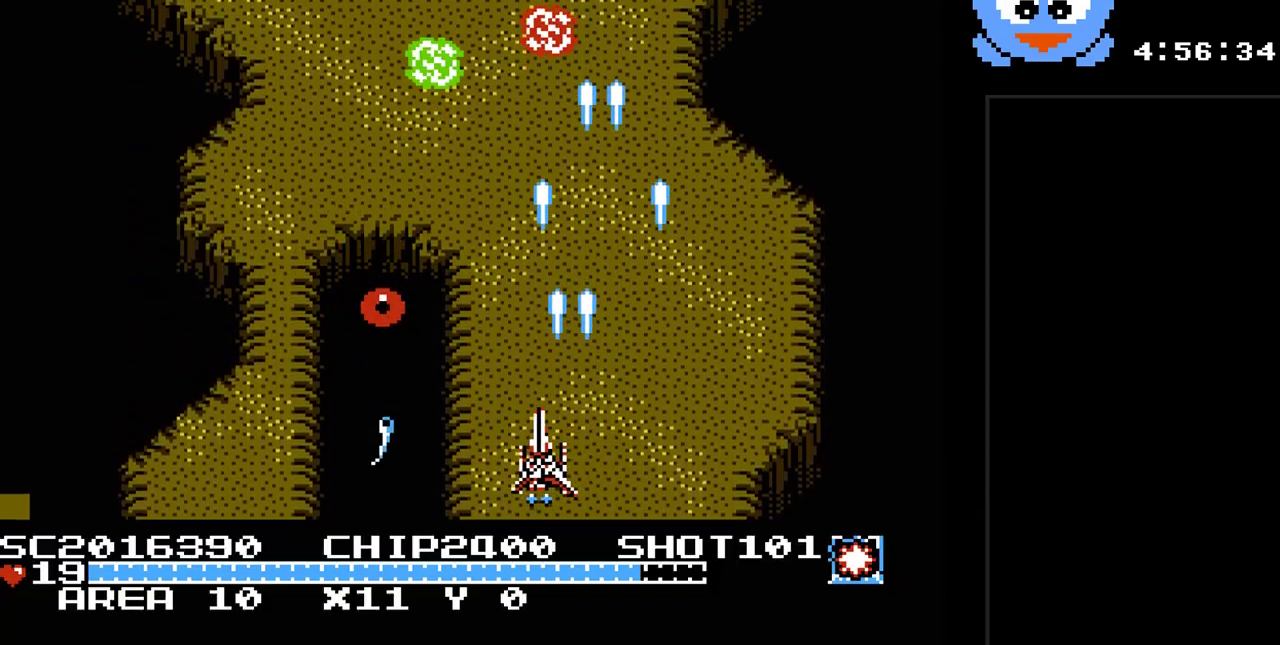
{"buttons": ["Y"], "events": [[133, "DPAD_LEFT", "up"], [217, "DPAD_LEFT", "down"], [383, "DPAD_LEFT", "up"]]}
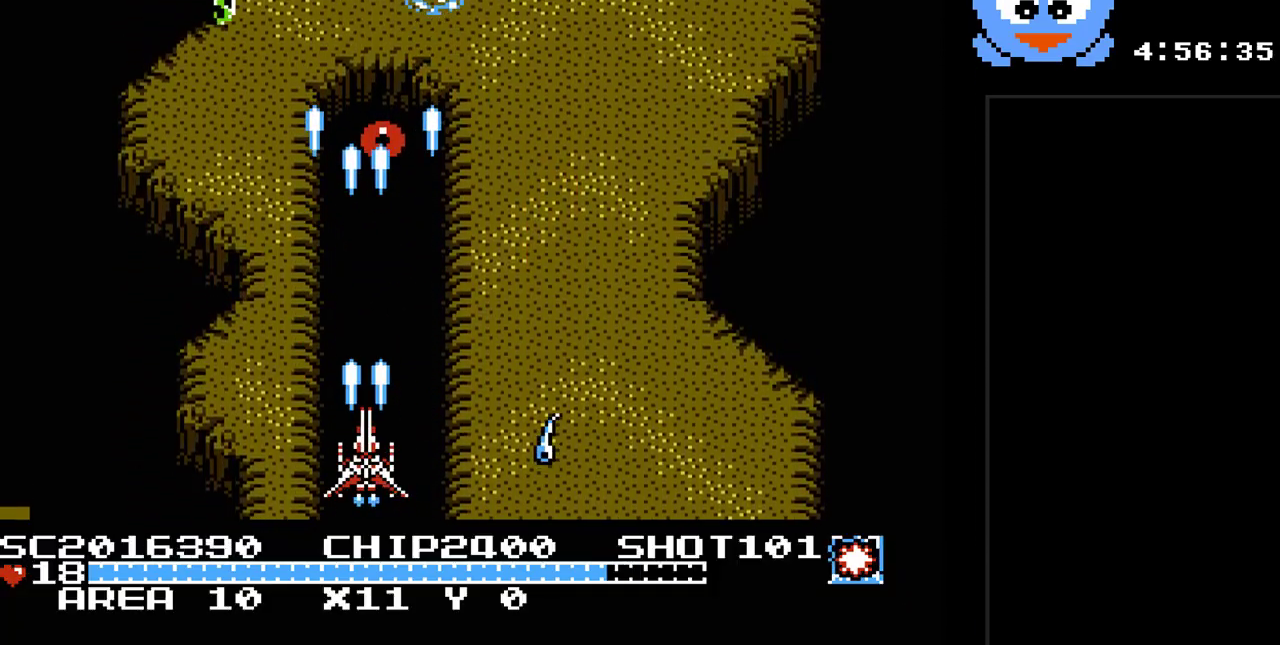
{"buttons": ["Y", "DPAD_RIGHT"], "events": [[167, "DPAD_RIGHT", "down"], [200, "DPAD_RIGHT", "up"], [433, "DPAD_RIGHT", "down"]]}
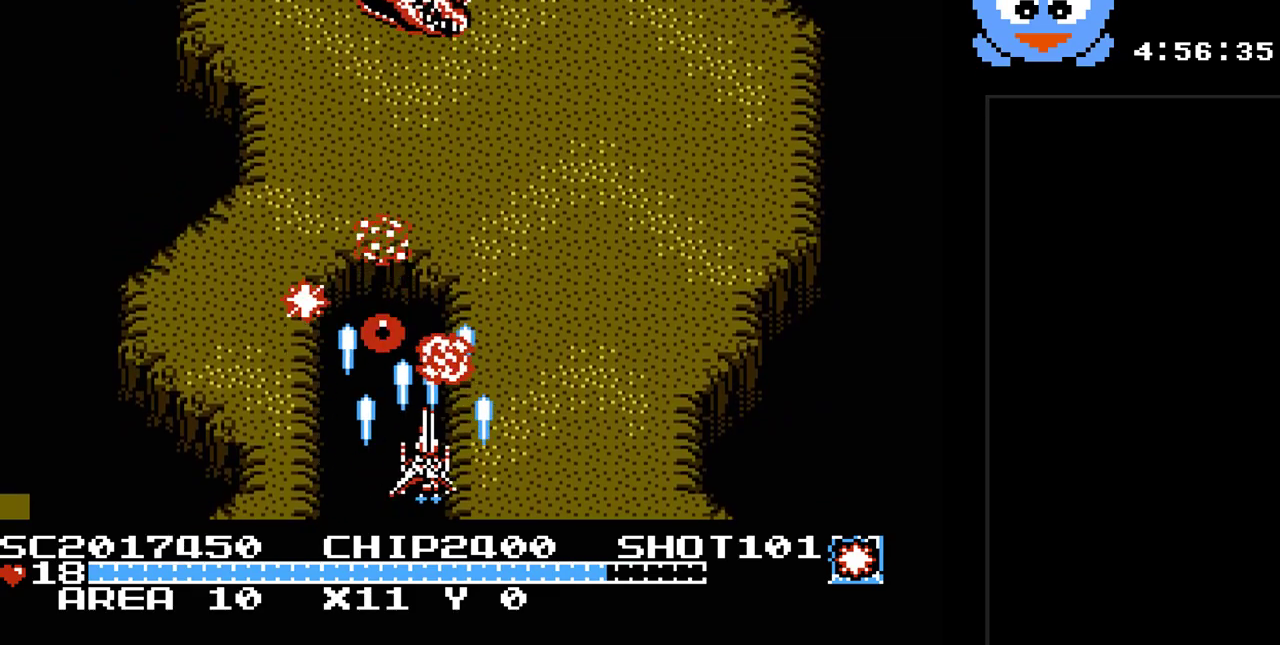
{"buttons": ["Y", "DPAD_LEFT"], "events": [[283, "DPAD_LEFT", "down"], [283, "DPAD_RIGHT", "up"]]}
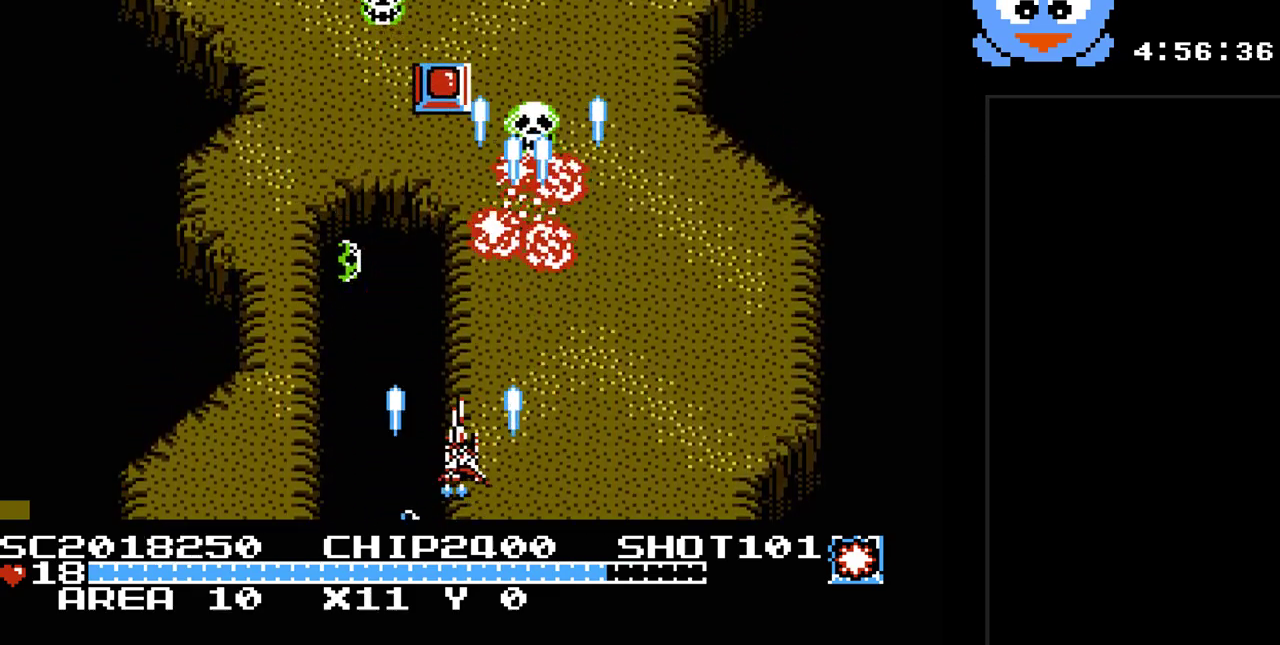
{"buttons": ["Y", "DPAD_DOWN"], "events": [[33, "DPAD_LEFT", "up"], [133, "DPAD_UP", "down"], [233, "DPAD_LEFT", "down"], [317, "DPAD_LEFT", "up"], [317, "DPAD_UP", "up"], [417, "DPAD_DOWN", "down"]]}
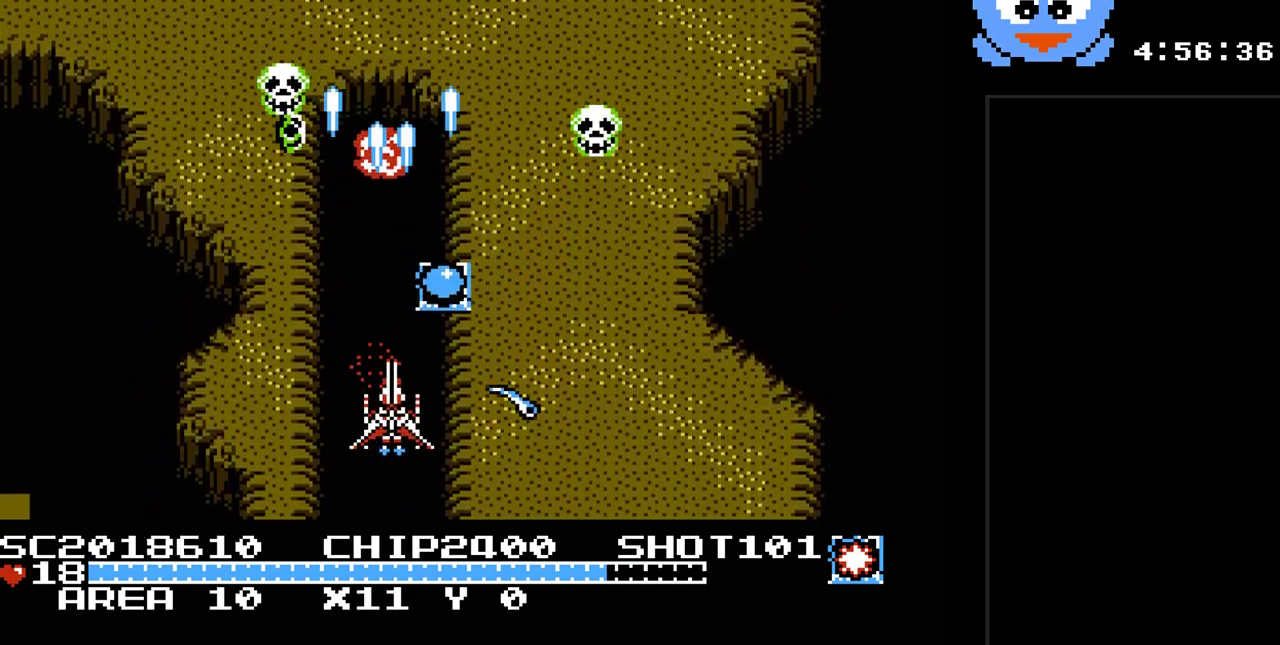
{"buttons": ["Y", "DPAD_DOWN"], "events": [[50, "DPAD_DOWN", "up"], [167, "DPAD_RIGHT", "down"], [300, "DPAD_RIGHT", "up"], [333, "DPAD_LEFT", "down"], [500, "DPAD_DOWN", "down"], [500, "DPAD_LEFT", "up"]]}
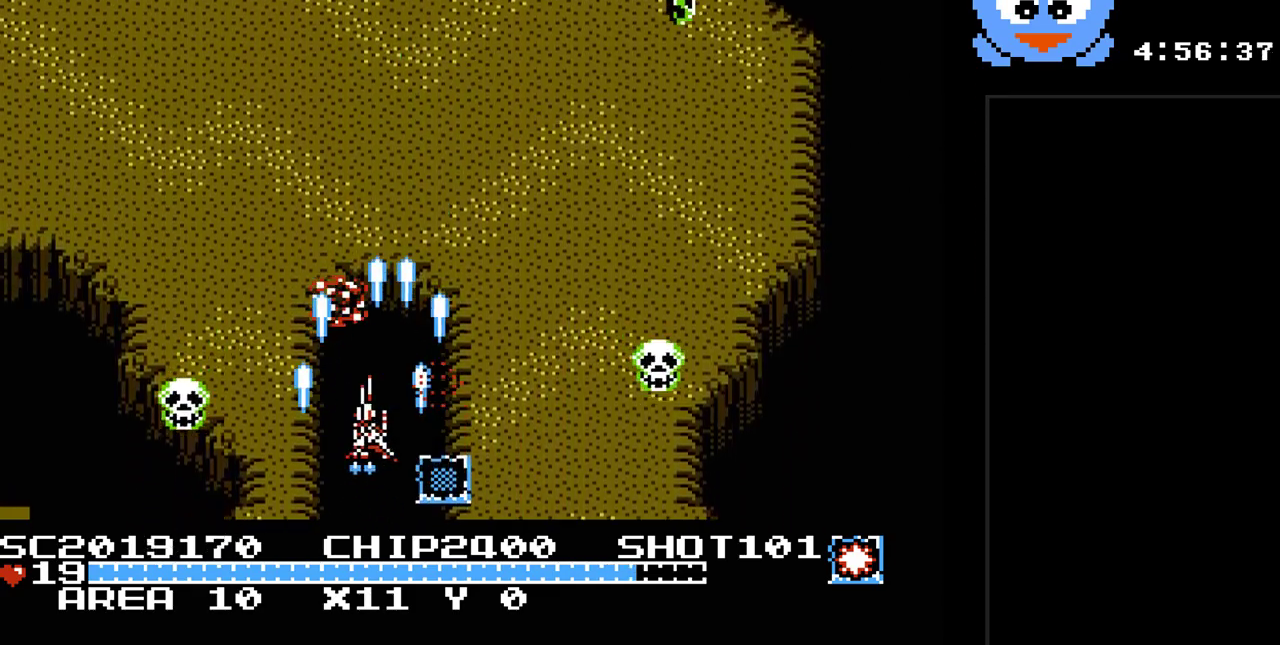
{"buttons": ["Y", "DPAD_UP", "DPAD_LEFT"], "events": [[33, "DPAD_DOWN", "up"], [33, "DPAD_RIGHT", "down"], [117, "DPAD_UP", "down"], [183, "DPAD_RIGHT", "up"], [317, "DPAD_RIGHT", "down"], [317, "DPAD_UP", "up"], [350, "DPAD_RIGHT", "up"], [450, "DPAD_LEFT", "down"], [450, "DPAD_UP", "down"]]}
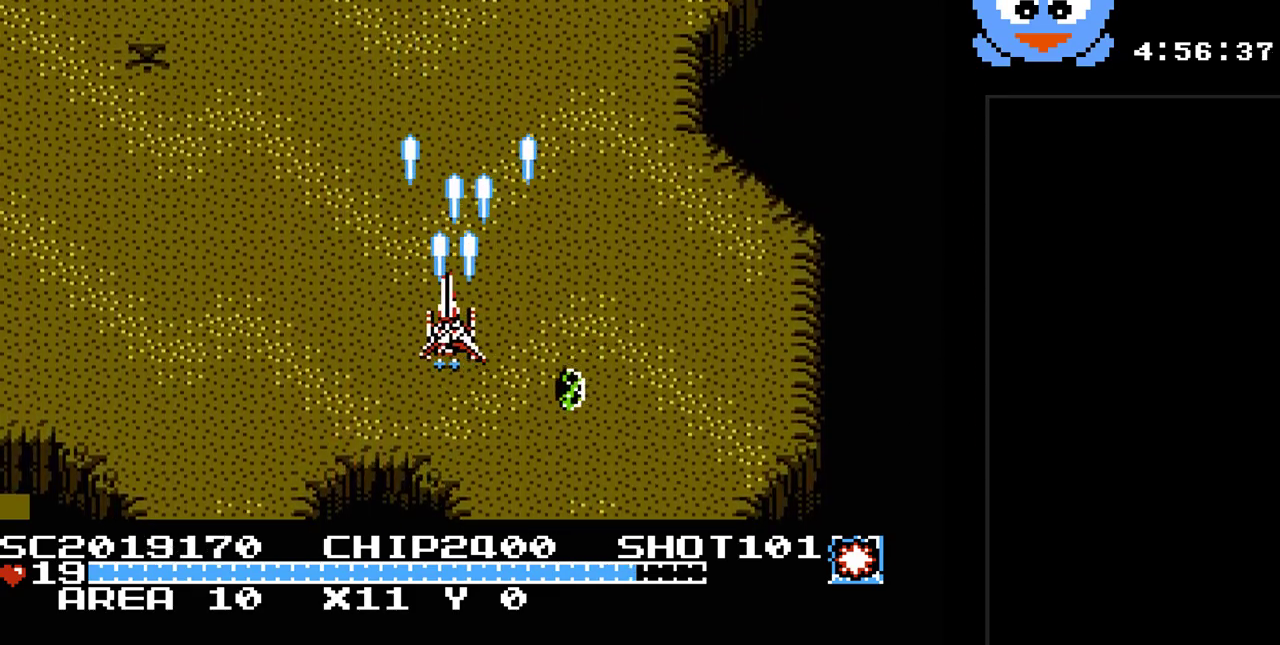
{"buttons": ["Y", "DPAD_DOWN"], "events": [[100, "DPAD_LEFT", "up"], [233, "DPAD_RIGHT", "down"], [267, "DPAD_UP", "up"], [417, "DPAD_DOWN", "down"], [450, "DPAD_RIGHT", "up"]]}
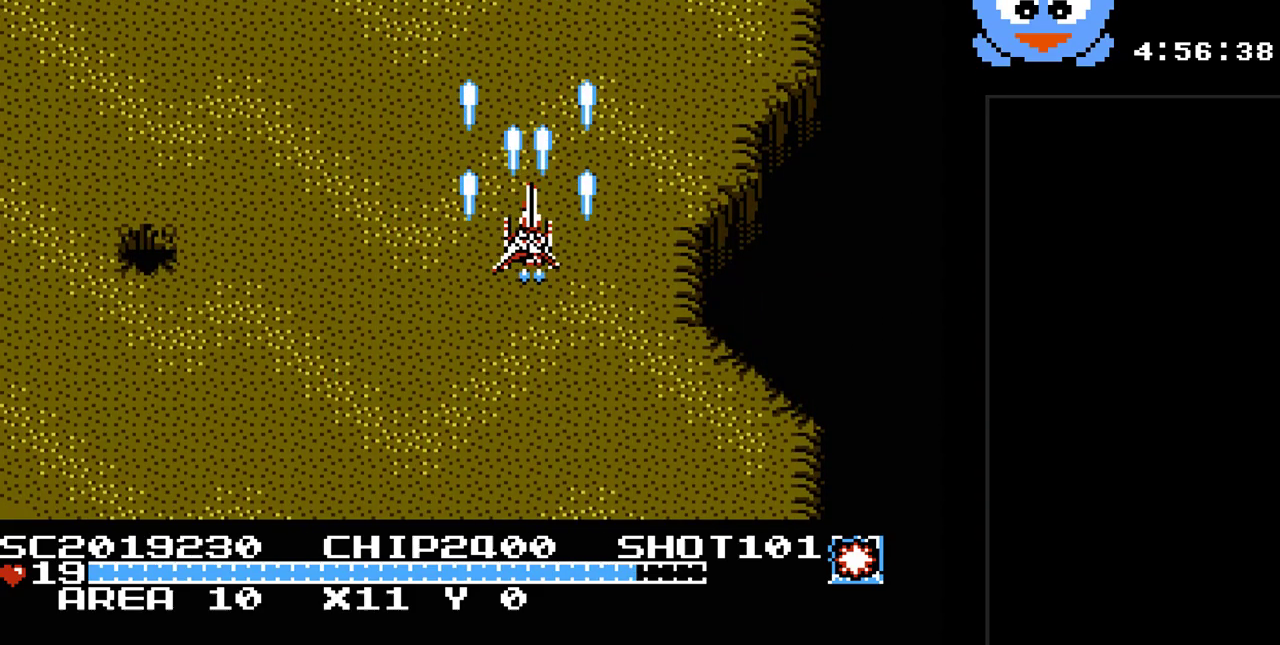
{"buttons": ["Y", "DPAD_LEFT"], "events": [[267, "DPAD_LEFT", "down"], [300, "DPAD_DOWN", "up"]]}
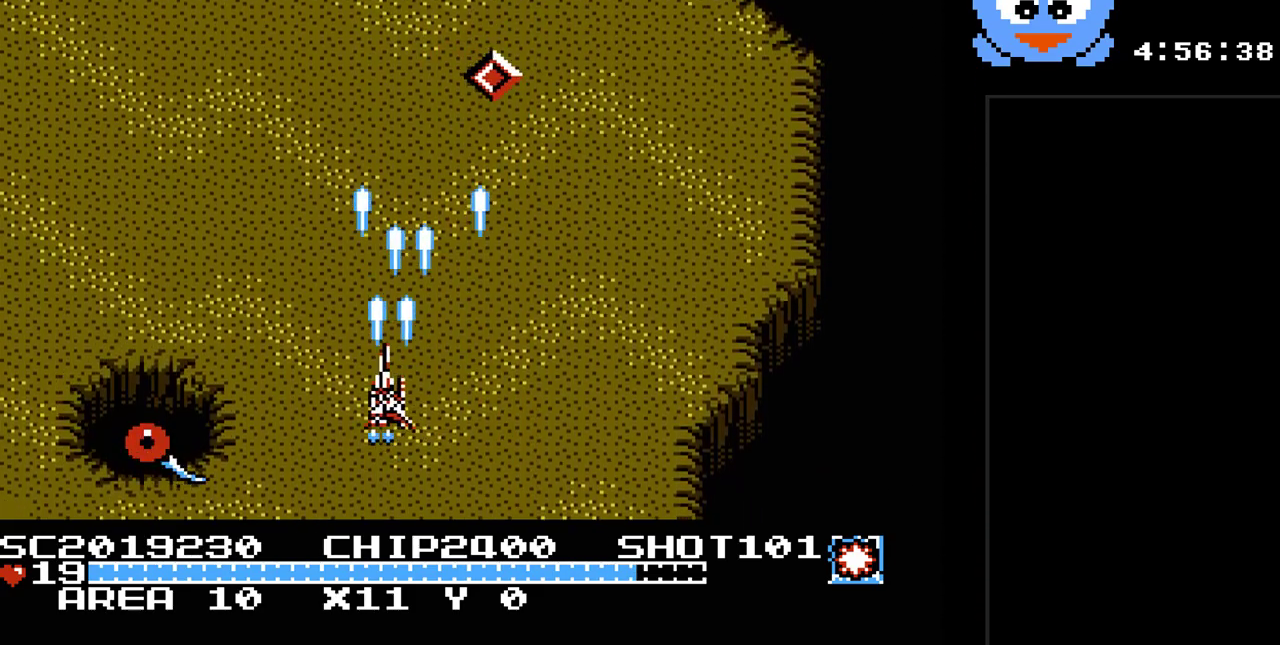
{"buttons": ["Y", "DPAD_LEFT"], "events": [[217, "DPAD_DOWN", "down"], [250, "DPAD_LEFT", "up"], [283, "DPAD_LEFT", "down"], [383, "DPAD_DOWN", "up"]]}
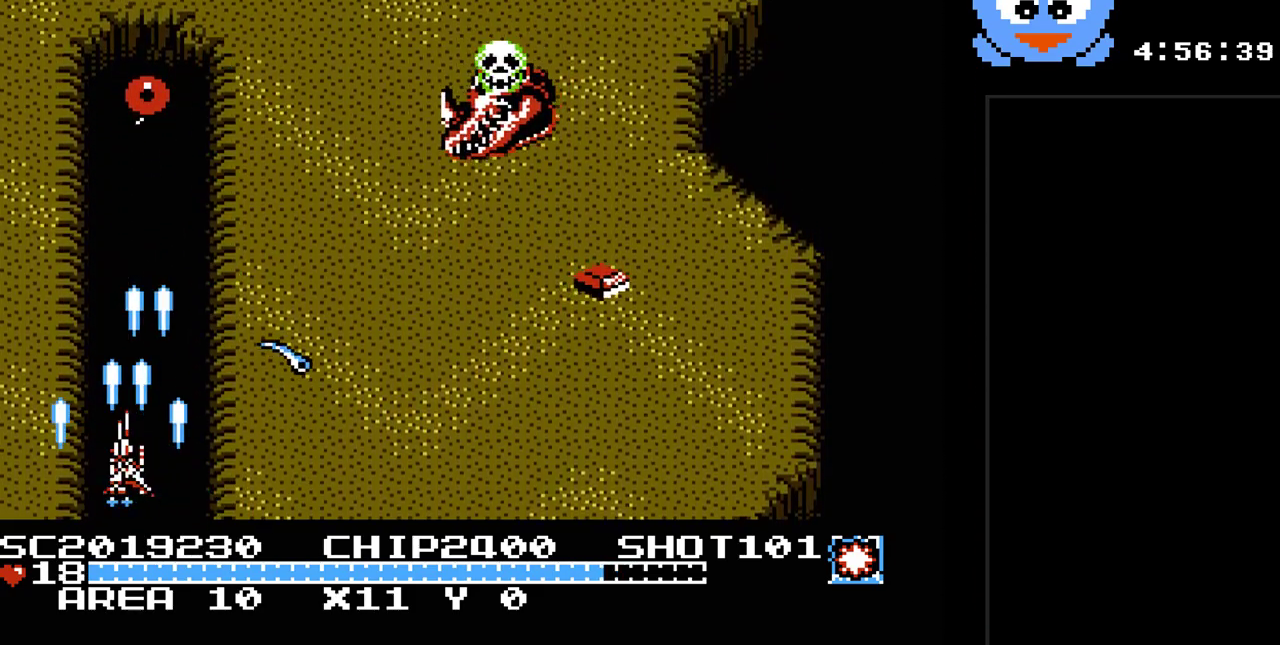
{"buttons": ["B", "Y"], "events": [[17, "DPAD_DOWN", "down"], [50, "DPAD_LEFT", "up"], [67, "DPAD_RIGHT", "down"], [100, "DPAD_RIGHT", "up"], [133, "DPAD_DOWN", "up"], [367, "DPAD_RIGHT", "down"], [483, "B", "down"], [483, "DPAD_RIGHT", "up"]]}
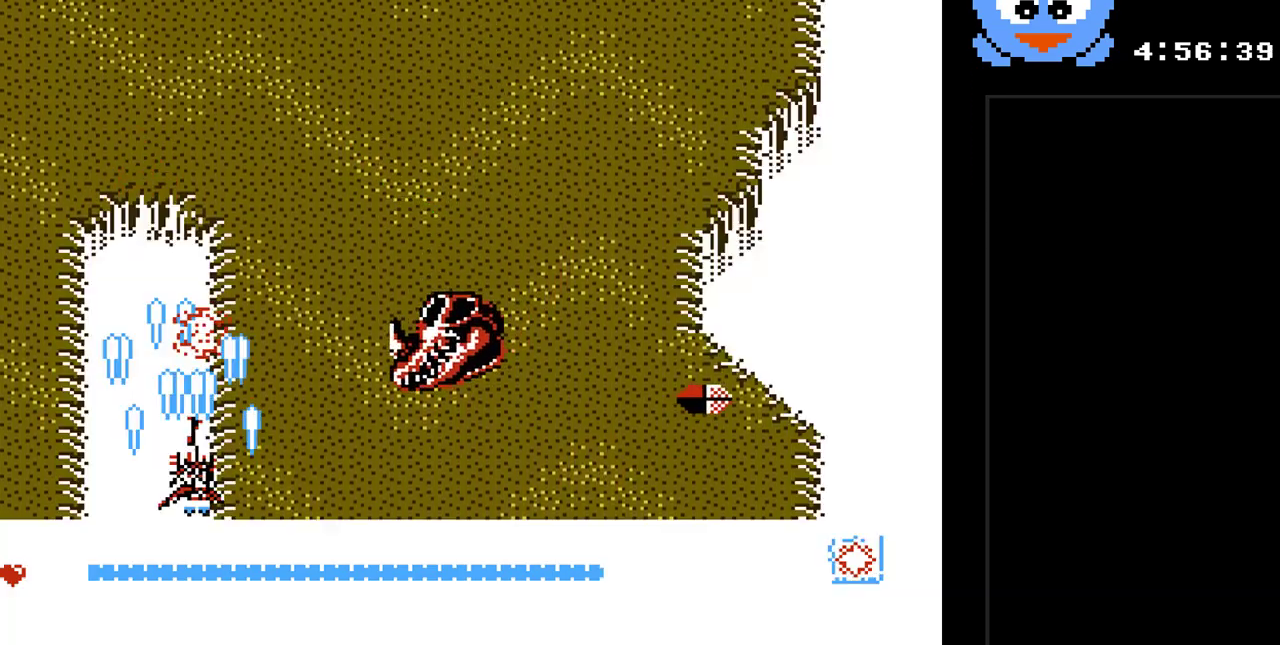
{"buttons": ["Y"], "events": [[117, "B", "up"], [183, "DPAD_LEFT", "down"], [350, "DPAD_LEFT", "up"], [367, "DPAD_RIGHT", "down"], [433, "DPAD_RIGHT", "up"]]}
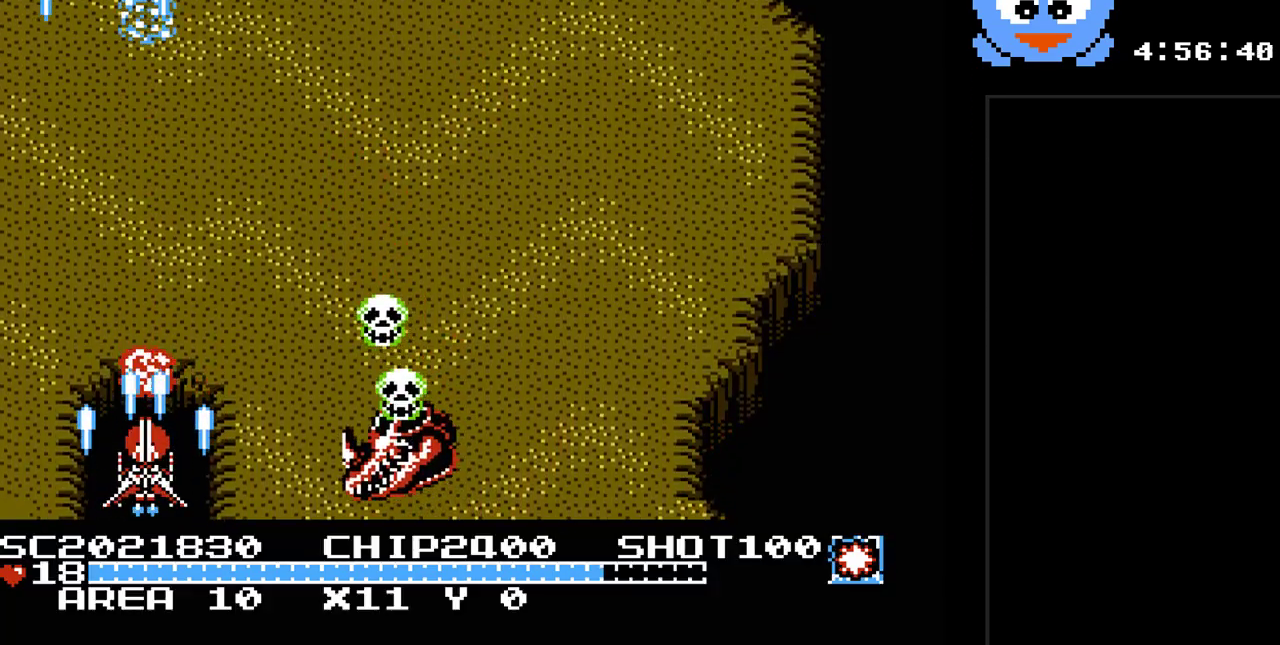
{"buttons": ["Y"], "events": []}